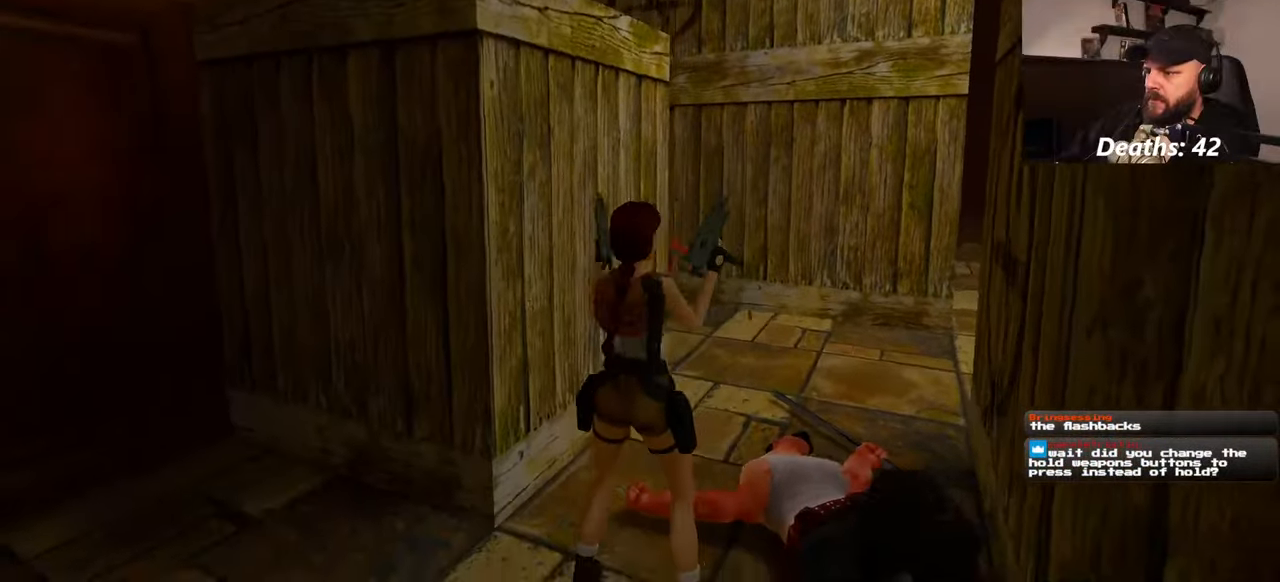
Gameplay with a controller (PlayStation layout); each line is a JSON object with the inputs held at the frame after it. "events" lists button and stick changes between this image and that frame as [ms after this image, input, new state], when the widget could be followed in between. Not read: L2 L3 R2 R3 START.
{"buttons": [], "left_stick": "down-right", "right_stick": "down-right", "events": [[67, "right_stick", "down-right"], [84, "left_stick", "down-right"]]}
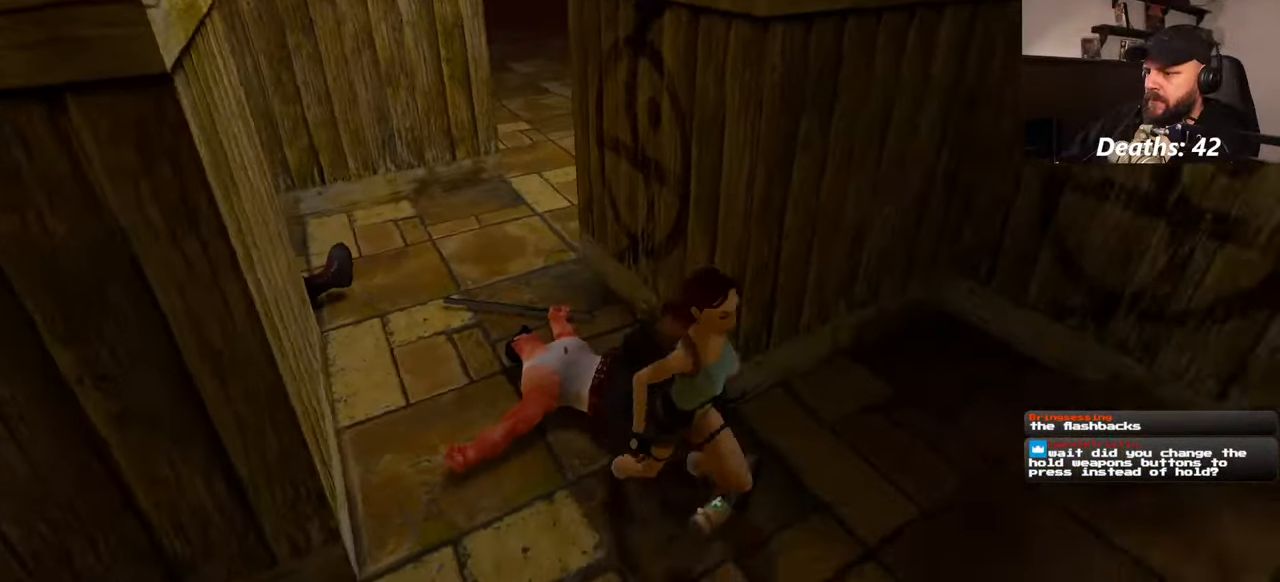
{"buttons": [], "left_stick": "down", "right_stick": "center", "events": [[34, "left_stick", "up-right"], [317, "right_stick", "center"], [400, "left_stick", "center"], [500, "left_stick", "down"]]}
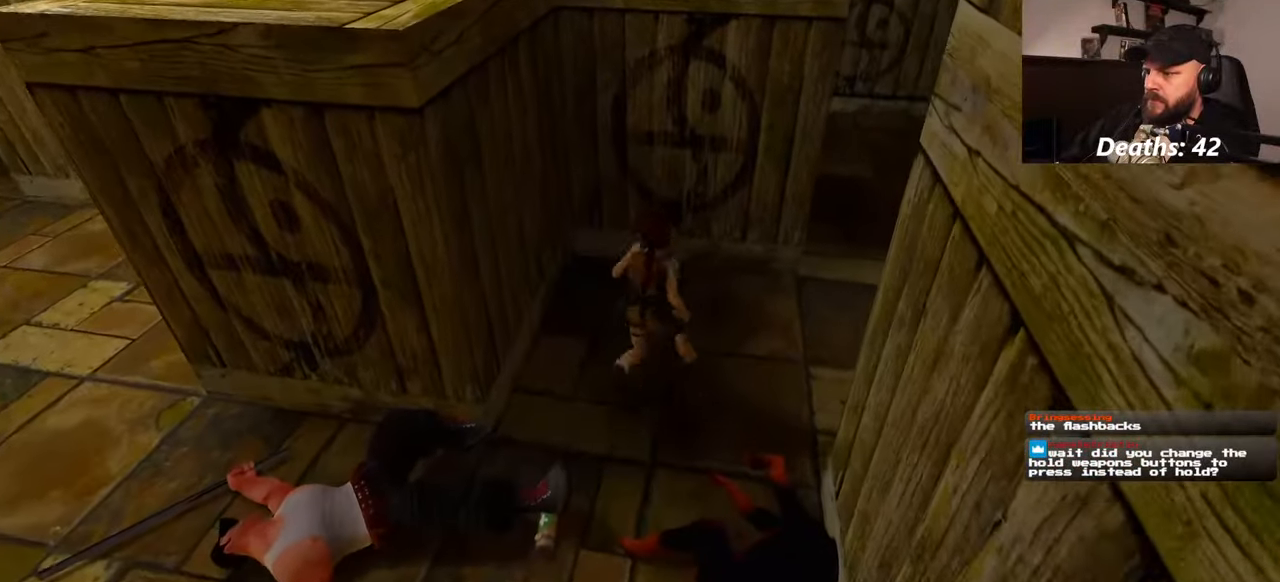
{"buttons": [], "left_stick": "center", "right_stick": "center", "events": [[117, "left_stick", "down-left"], [367, "right_stick", "down-right"], [484, "right_stick", "center"], [500, "left_stick", "center"]]}
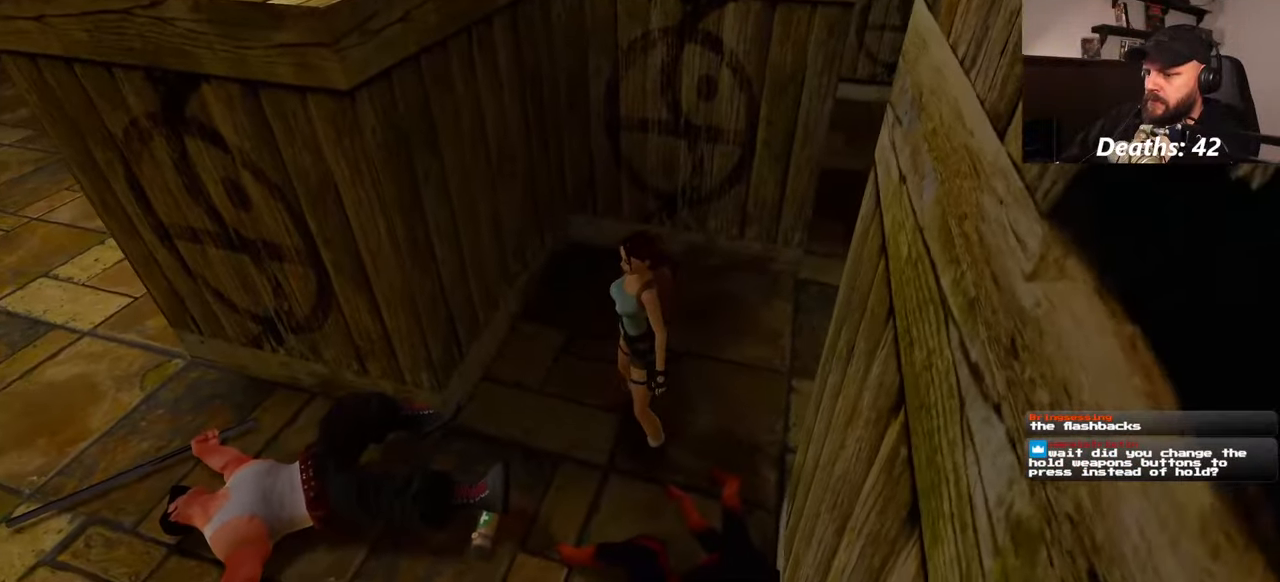
{"buttons": [], "left_stick": "center", "right_stick": "center", "events": [[300, "left_stick", "down-left"], [400, "left_stick", "center"]]}